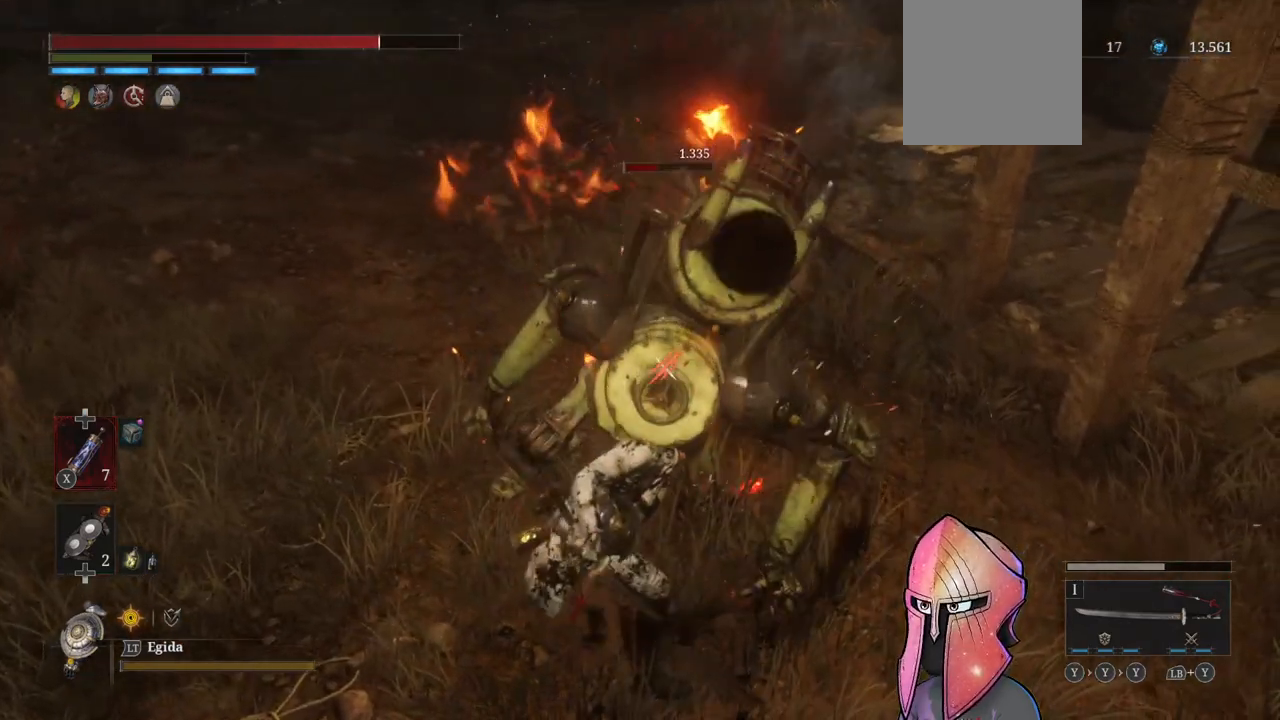
Gameplay with a controller (Xbox layout); each line is a JSON object with the inputs held at the frame after it. "events" lists button and stick changes between this image and that frame as [ms after this image, input, new state], when the widget could be followed in between.
{"buttons": [], "left_stick": "center", "right_stick": "center", "events": [[33, "R1", "up"], [83, "R1", "down"], [283, "R1", "up"]]}
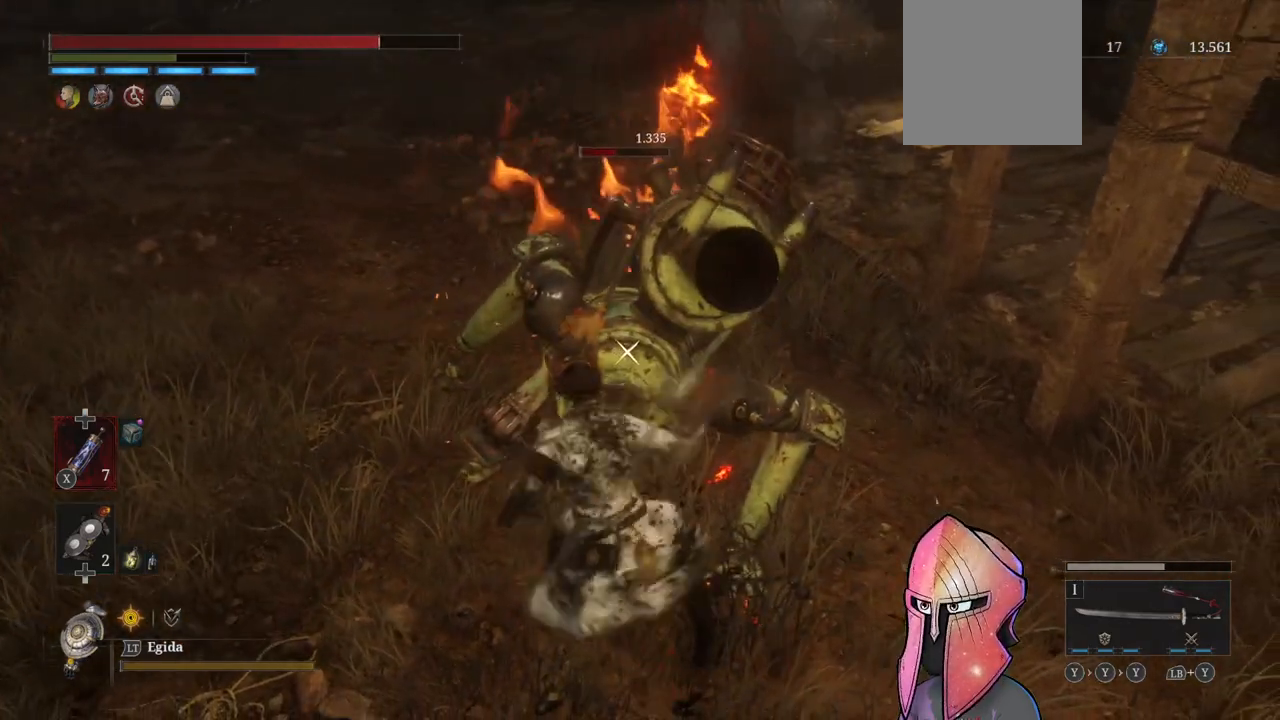
{"buttons": [], "left_stick": "center", "right_stick": "center", "events": []}
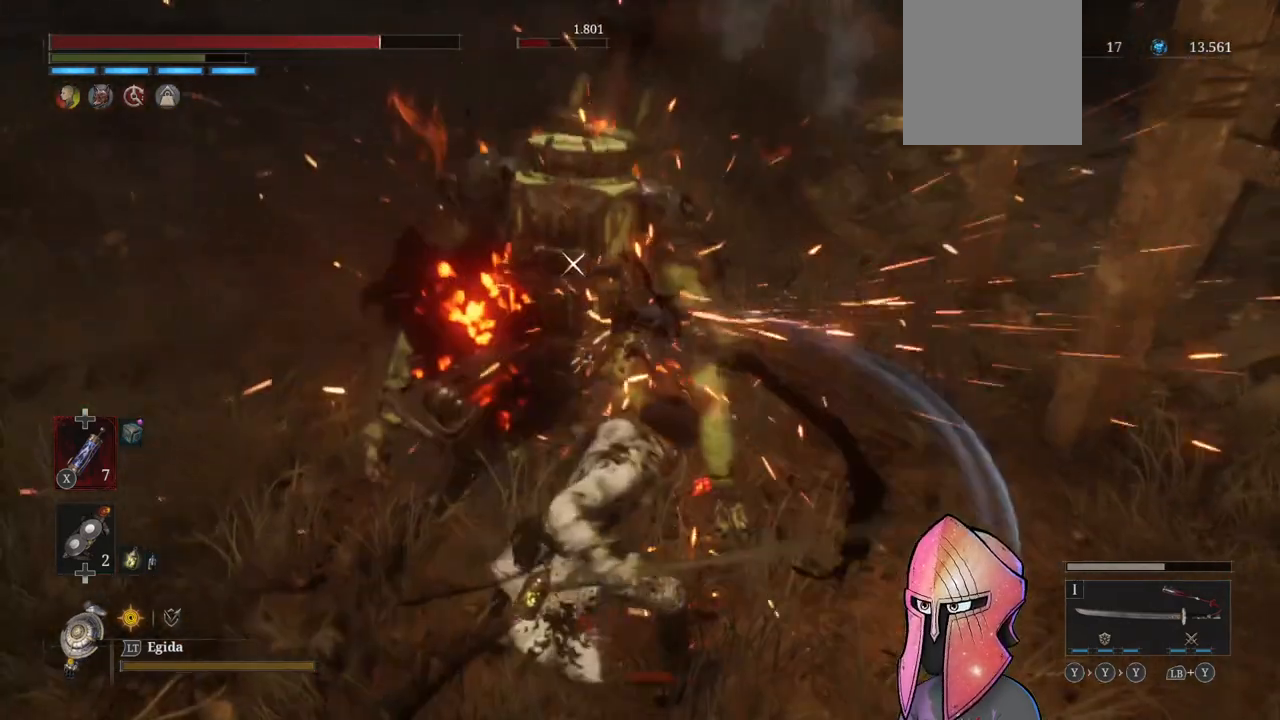
{"buttons": [], "left_stick": "center", "right_stick": "center", "events": []}
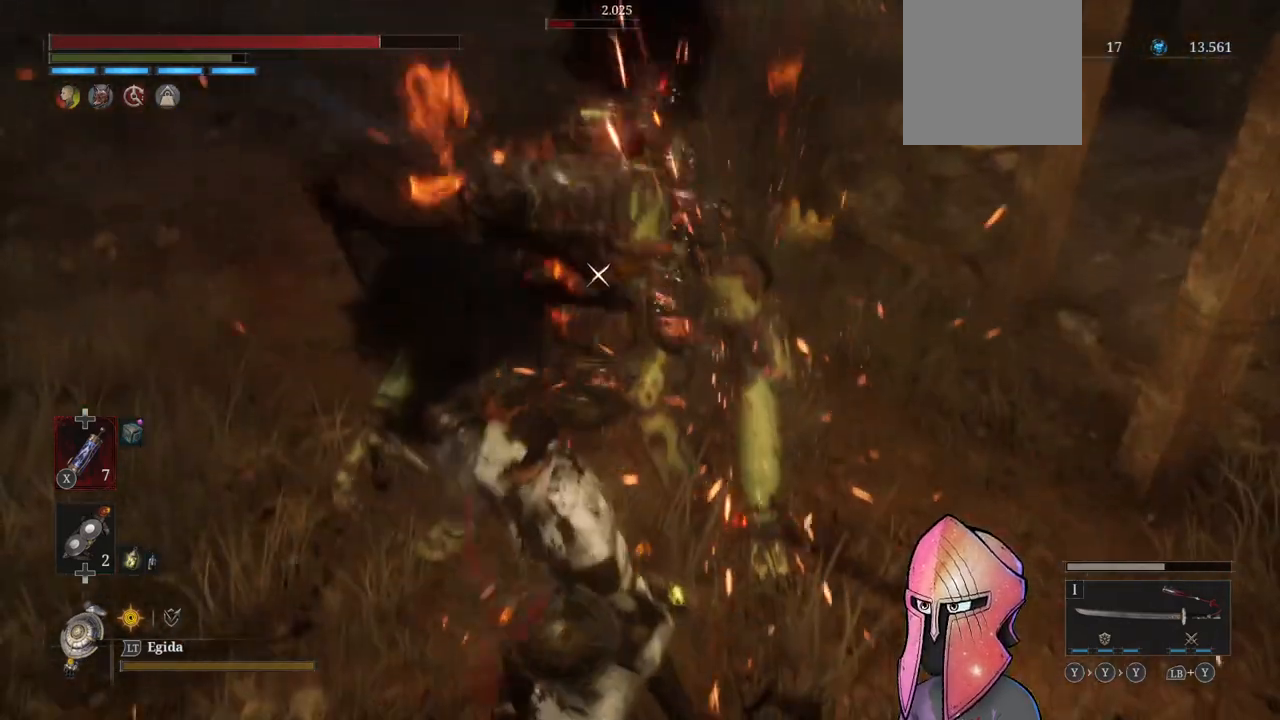
{"buttons": [], "left_stick": "center", "right_stick": "center", "events": []}
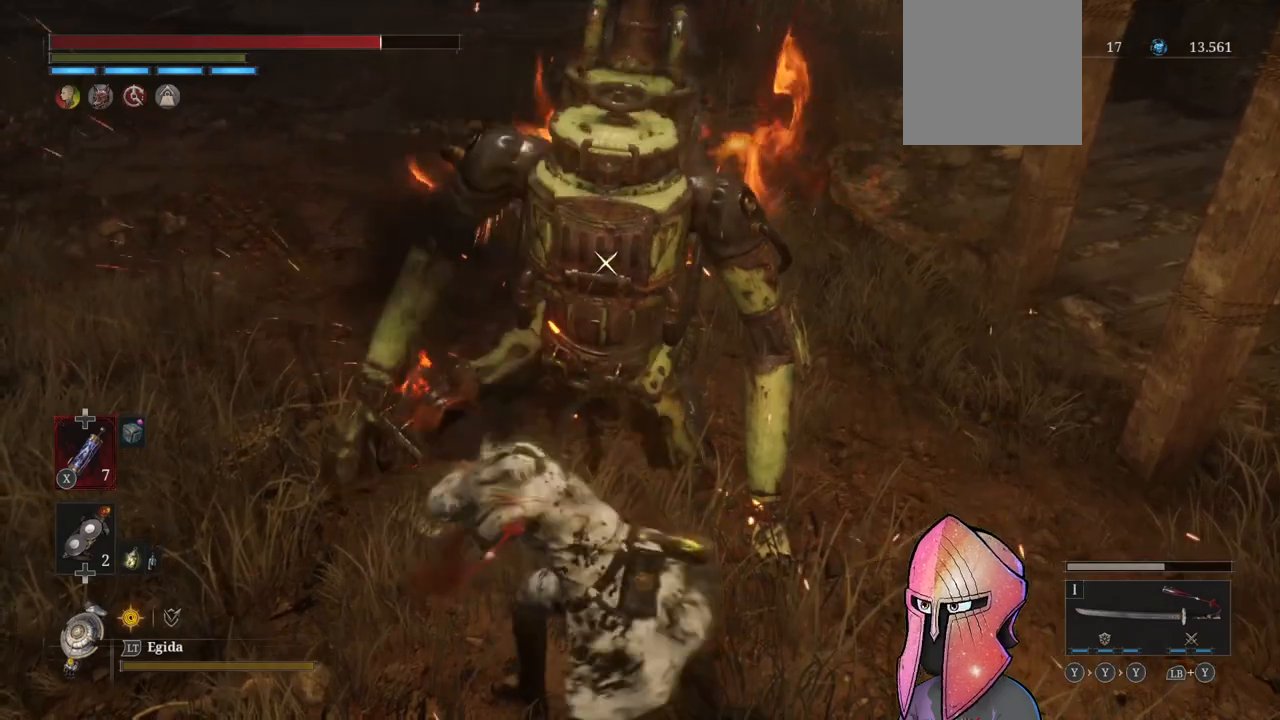
{"buttons": [], "left_stick": "center", "right_stick": "center", "events": []}
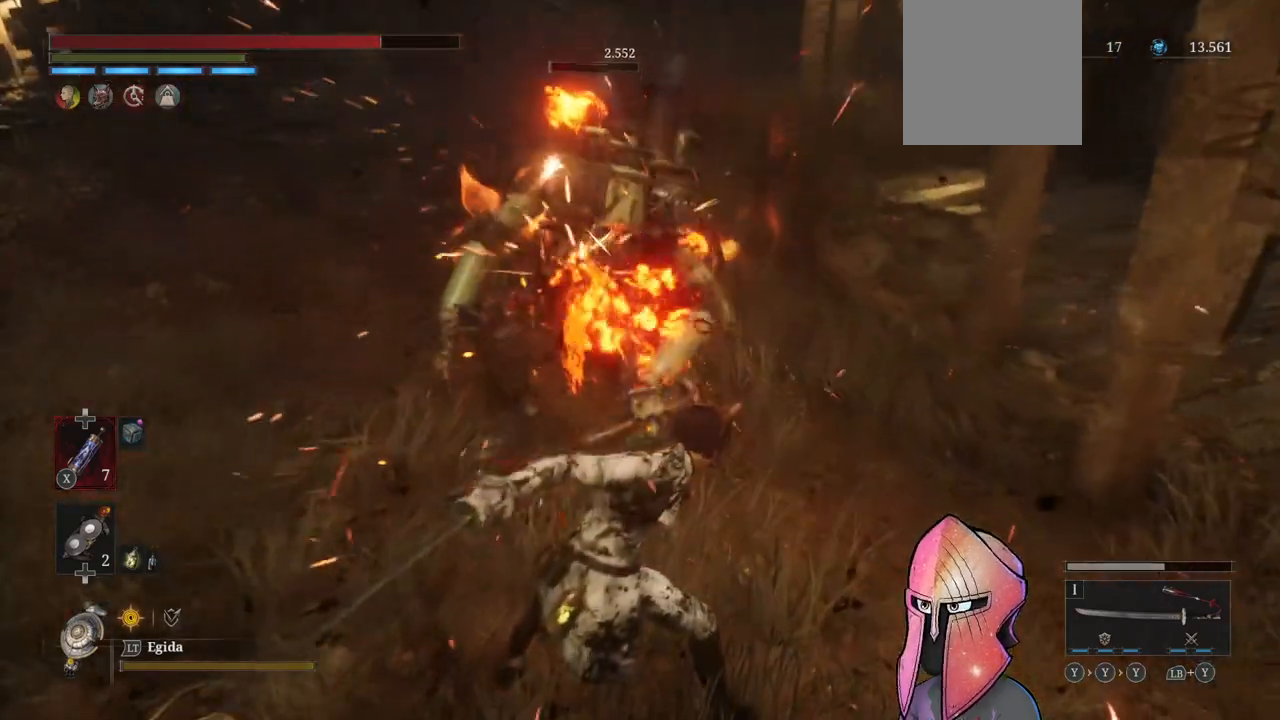
{"buttons": [], "left_stick": "up", "right_stick": "center", "events": [[267, "left_stick", "up"]]}
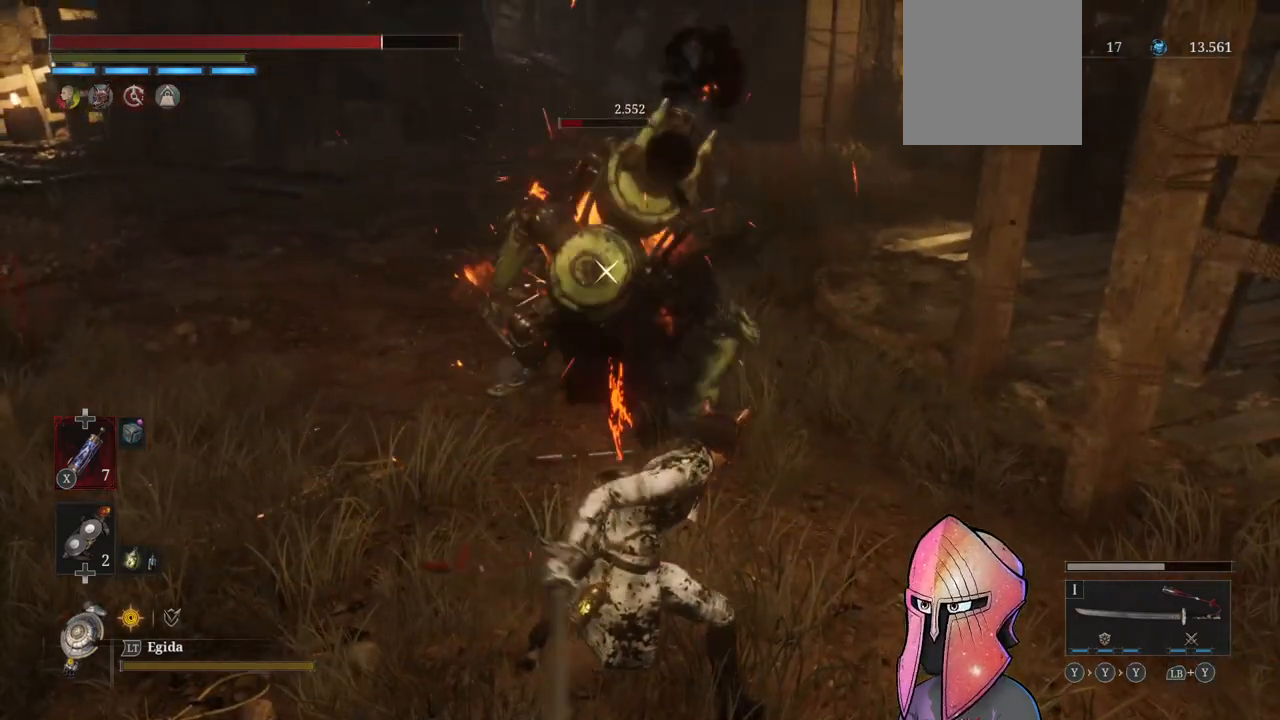
{"buttons": ["R2"], "left_stick": "up", "right_stick": "center", "events": [[100, "R2", "down"]]}
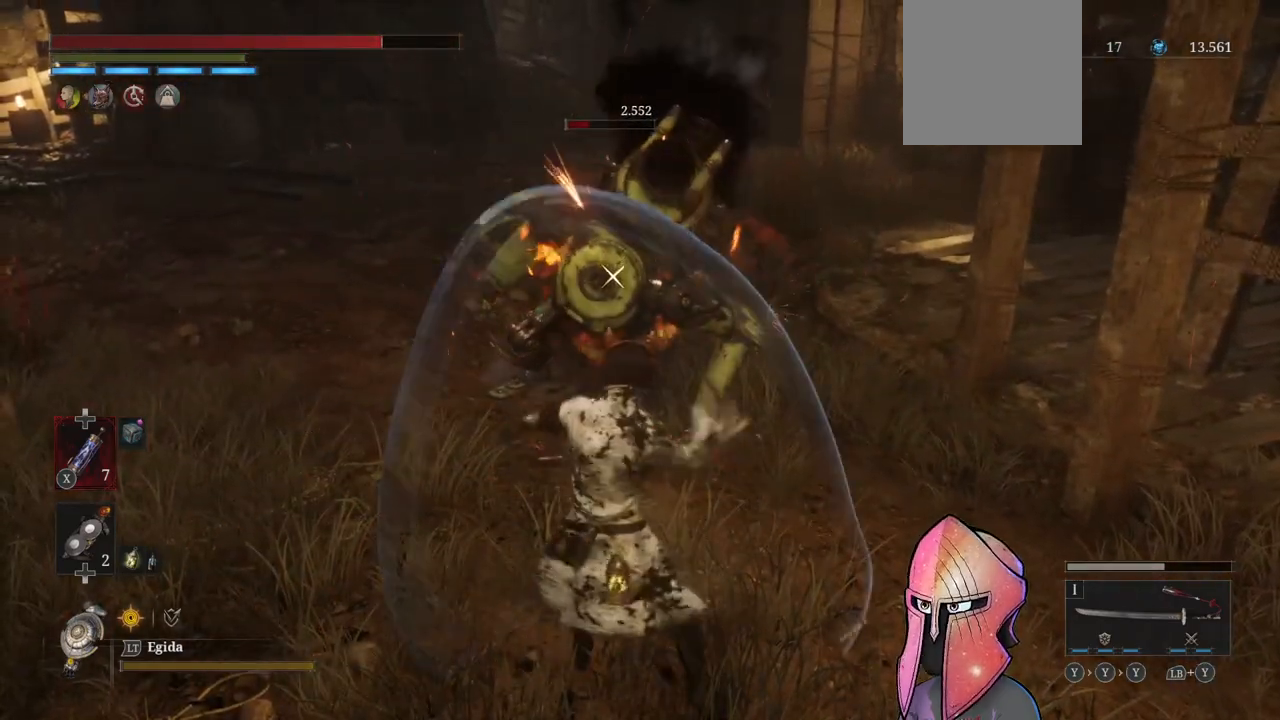
{"buttons": [], "left_stick": "center", "right_stick": "center", "events": [[300, "R2", "up"], [350, "left_stick", "center"]]}
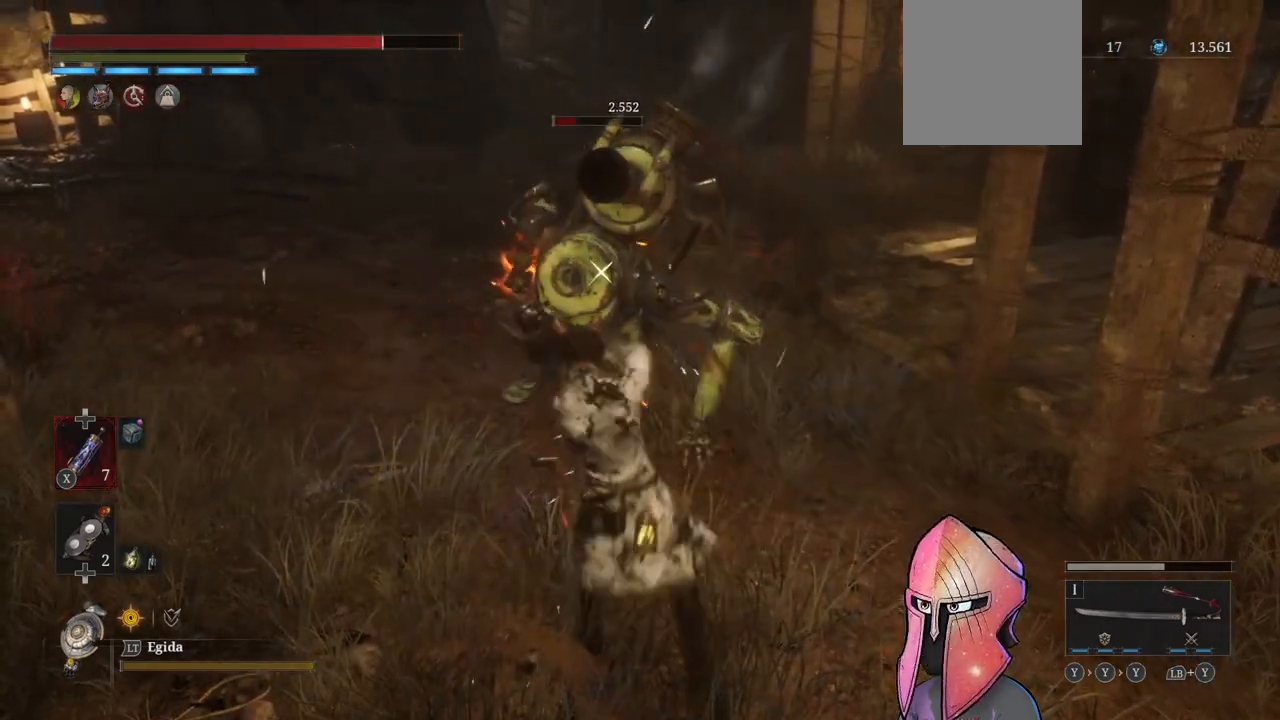
{"buttons": ["R2"], "left_stick": "center", "right_stick": "center", "events": [[500, "R2", "down"]]}
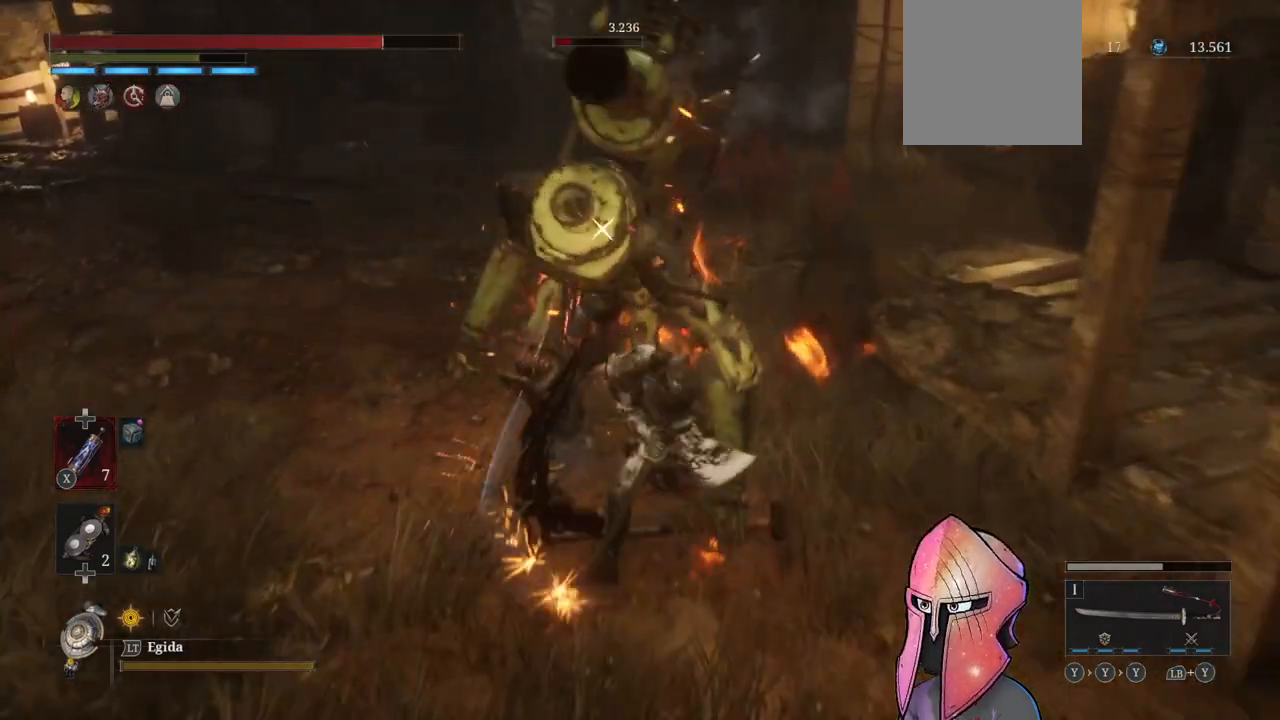
{"buttons": ["R2"], "left_stick": "center", "right_stick": "center", "events": []}
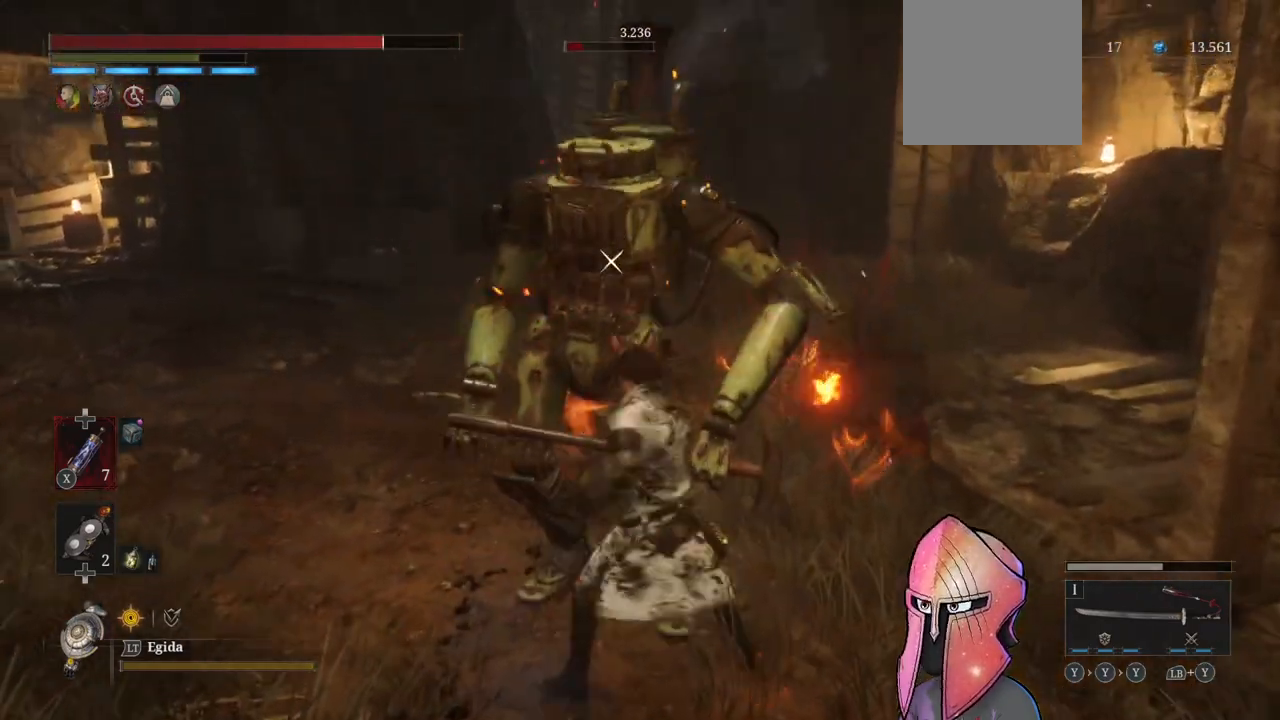
{"buttons": ["R2"], "left_stick": "center", "right_stick": "center", "events": []}
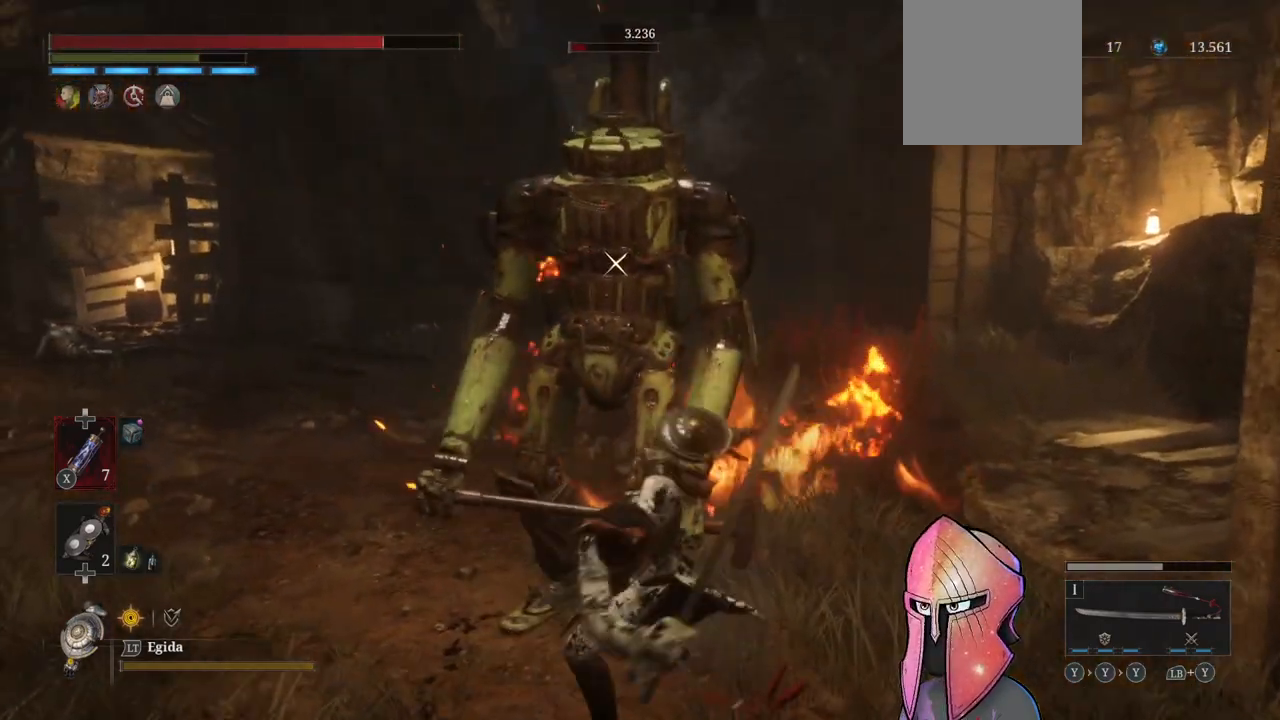
{"buttons": ["R2"], "left_stick": "center", "right_stick": "center", "events": []}
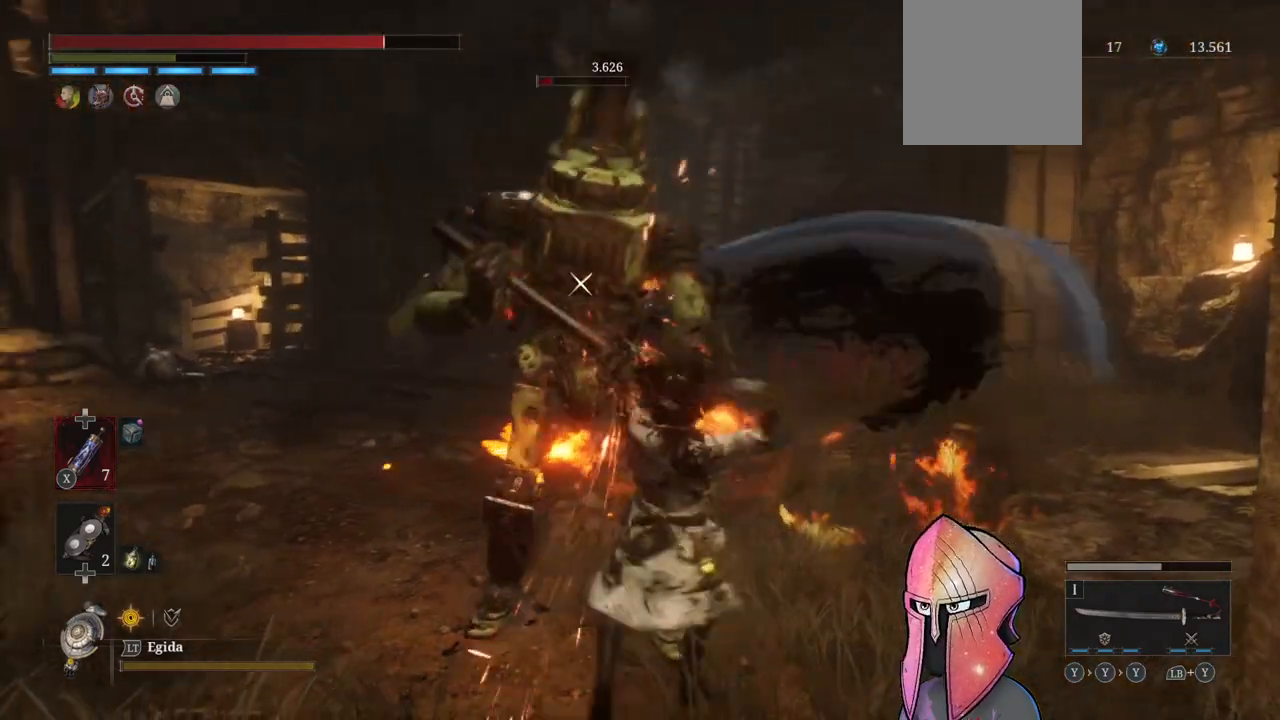
{"buttons": [], "left_stick": "center", "right_stick": "center", "events": [[183, "R2", "up"]]}
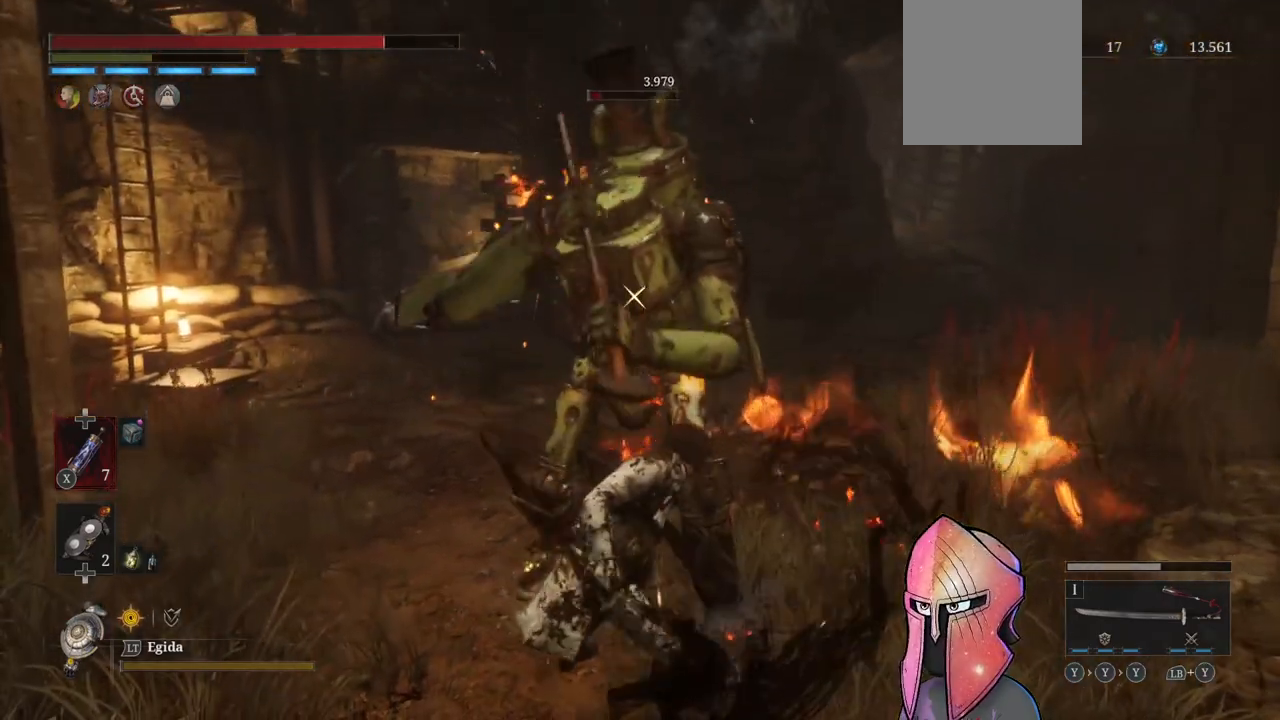
{"buttons": [], "left_stick": "center", "right_stick": "center", "events": []}
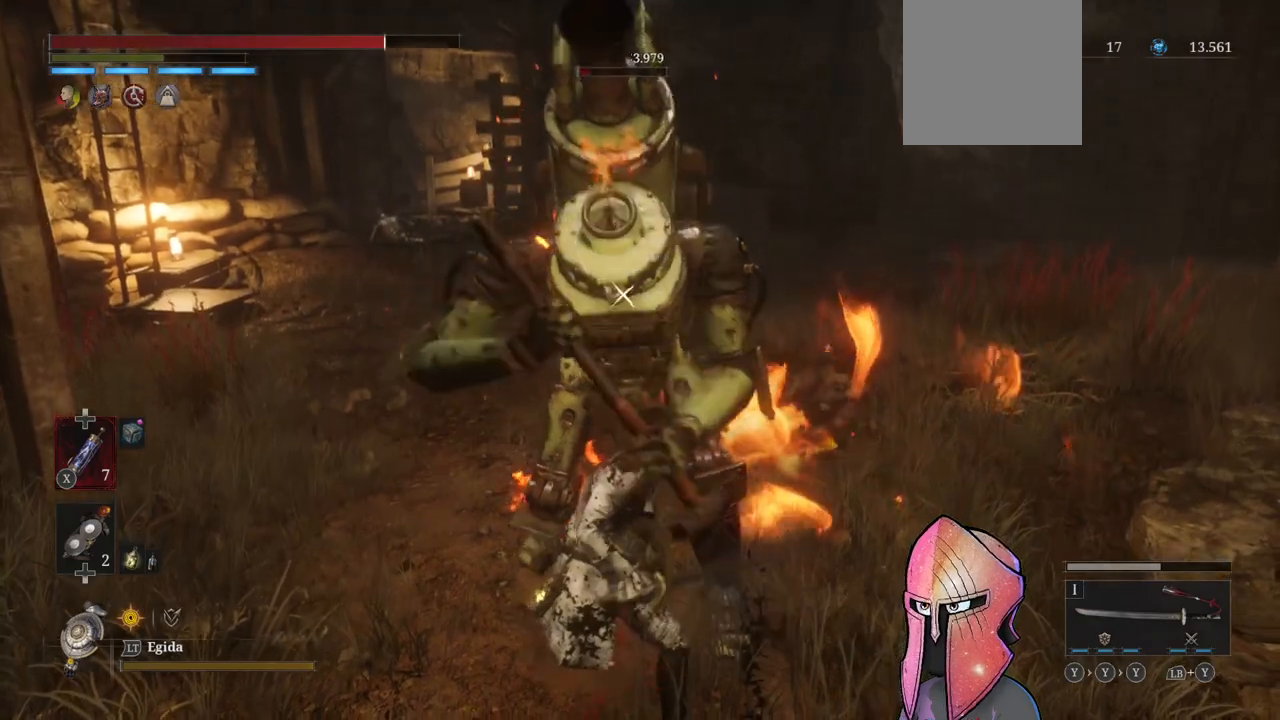
{"buttons": [], "left_stick": "center", "right_stick": "center", "events": []}
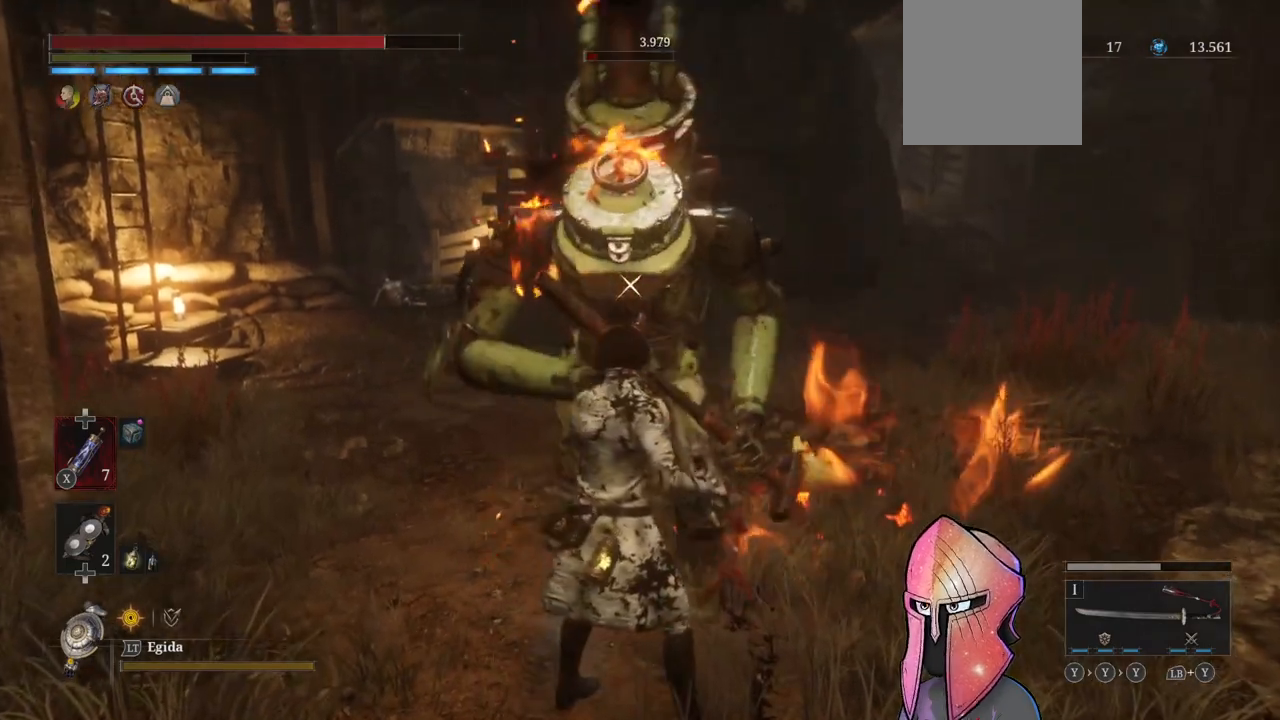
{"buttons": [], "left_stick": "center", "right_stick": "center", "events": []}
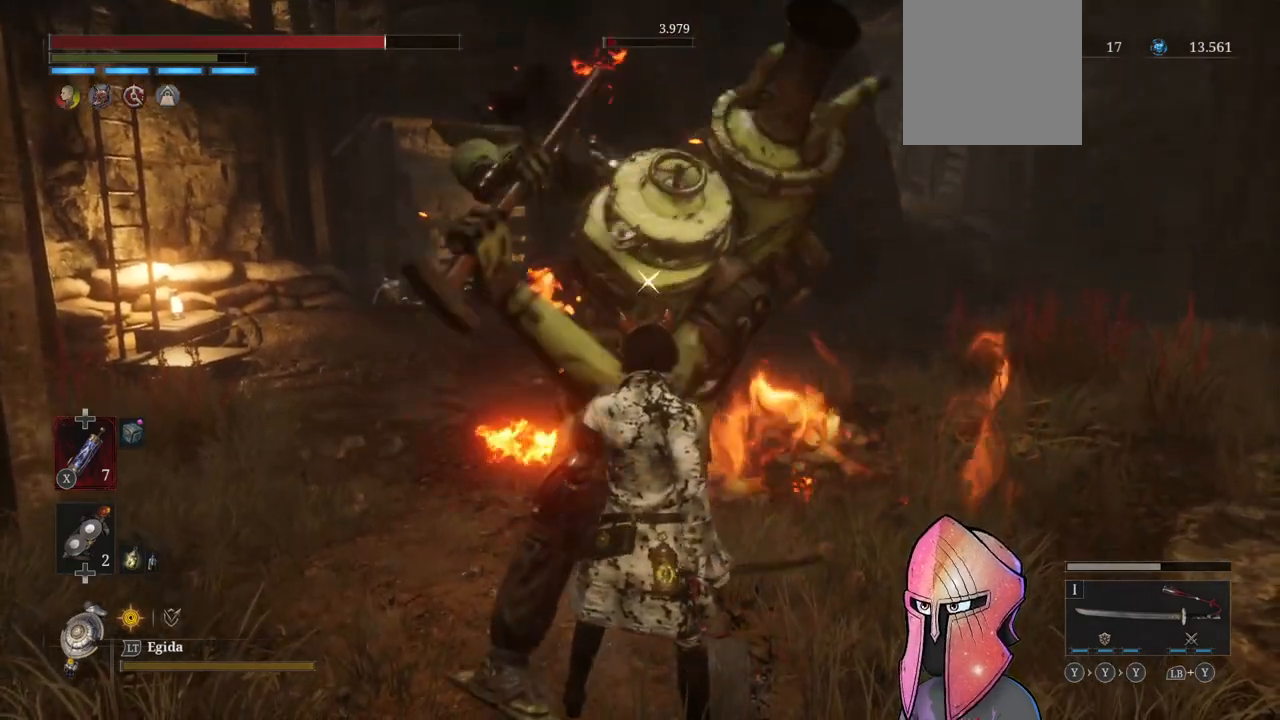
{"buttons": [], "left_stick": "up-left", "right_stick": "center", "events": [[67, "L1", "down"], [350, "L1", "up"], [467, "left_stick", "up-left"]]}
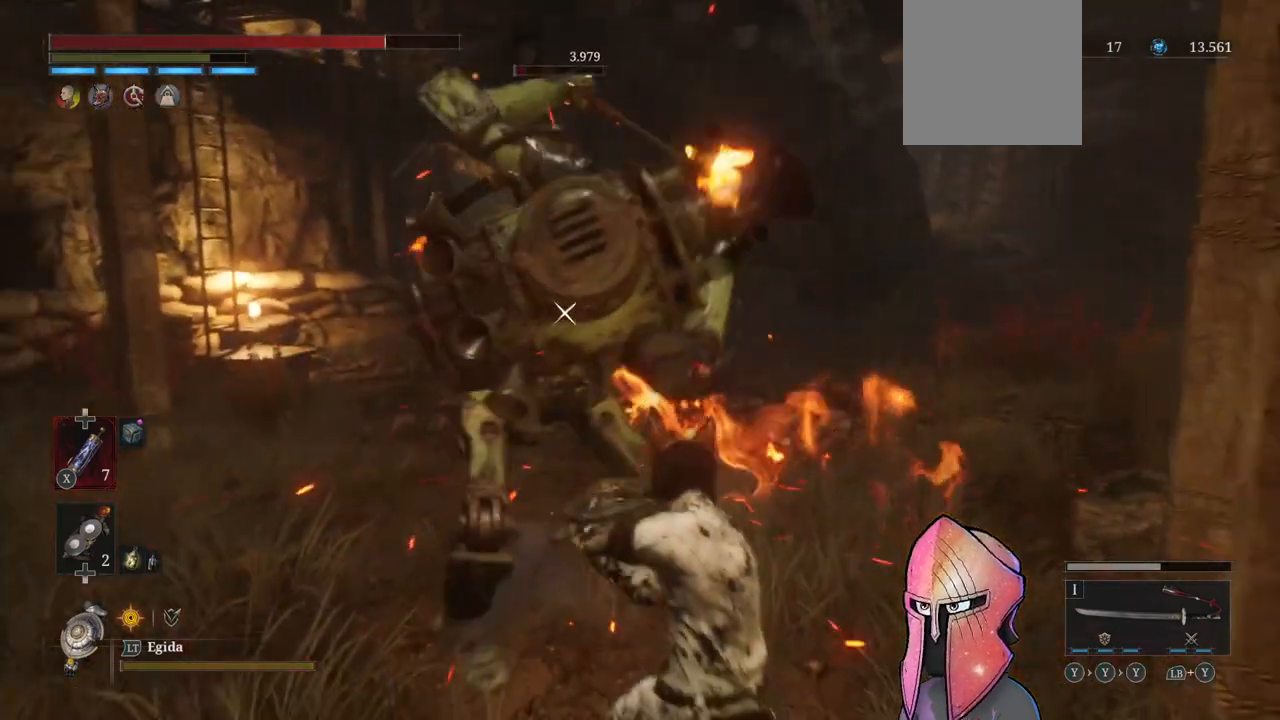
{"buttons": ["R1"], "left_stick": "center", "right_stick": "center", "events": [[33, "R1", "down"], [100, "left_stick", "center"], [133, "R1", "up"], [200, "R1", "down"], [267, "R1", "up"], [317, "R1", "down"], [400, "R1", "up"], [450, "R1", "down"]]}
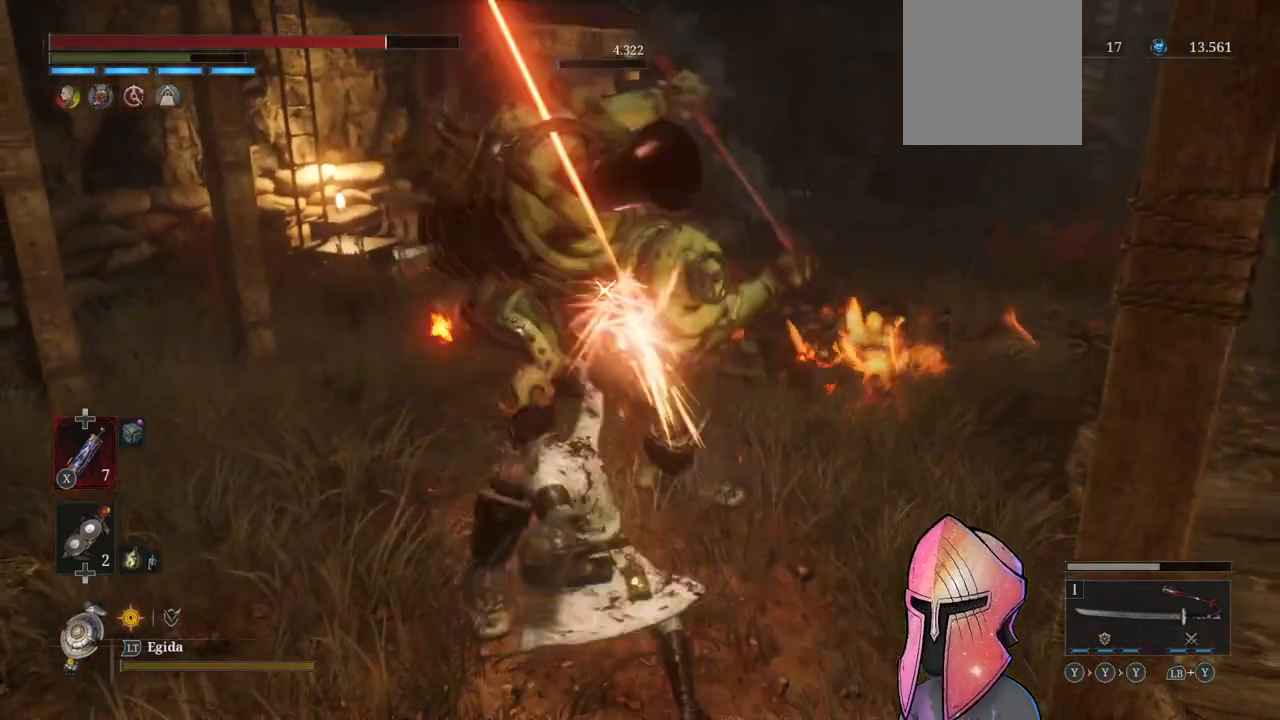
{"buttons": ["R1"], "left_stick": "center", "right_stick": "center", "events": [[17, "R1", "up"], [217, "R1", "down"], [267, "R1", "up"], [350, "R1", "down"], [400, "R1", "up"], [467, "R1", "down"]]}
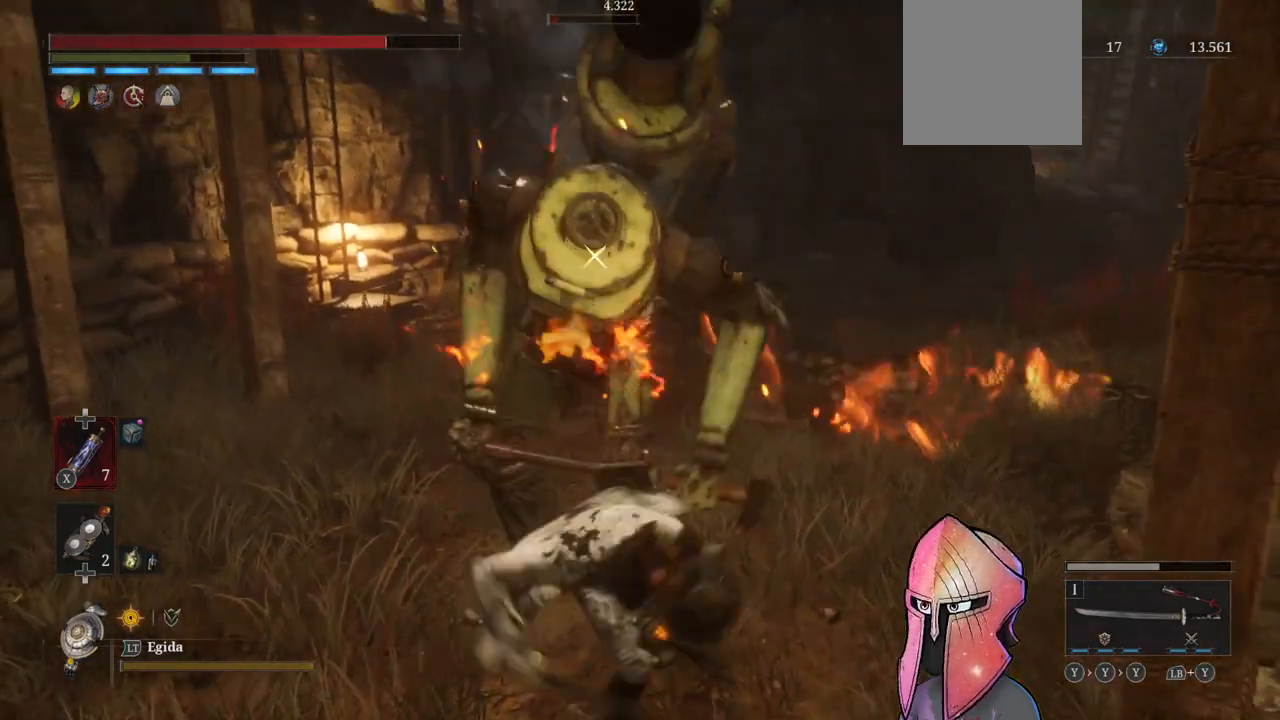
{"buttons": ["R1"], "left_stick": "center", "right_stick": "center", "events": [[33, "R1", "up"], [183, "R1", "down"], [250, "R1", "up"], [317, "R1", "down"], [400, "R1", "up"], [450, "R1", "down"]]}
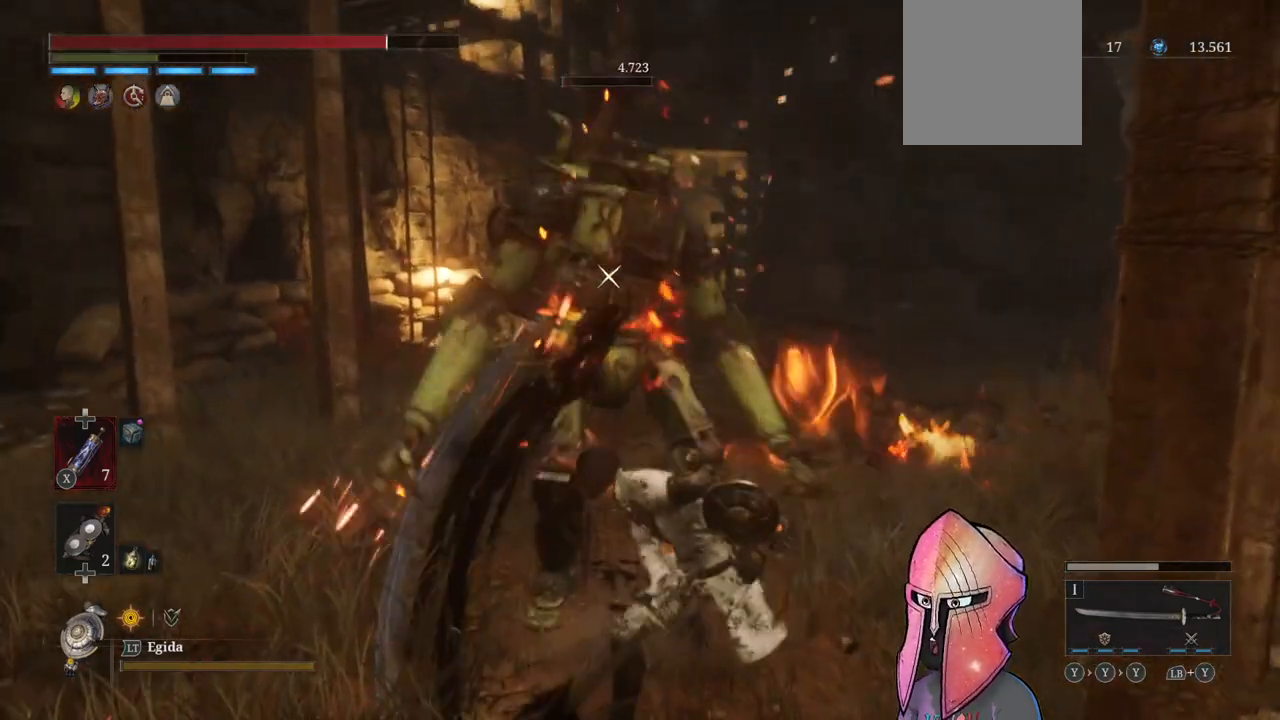
{"buttons": [], "left_stick": "center", "right_stick": "center", "events": [[33, "R1", "up"]]}
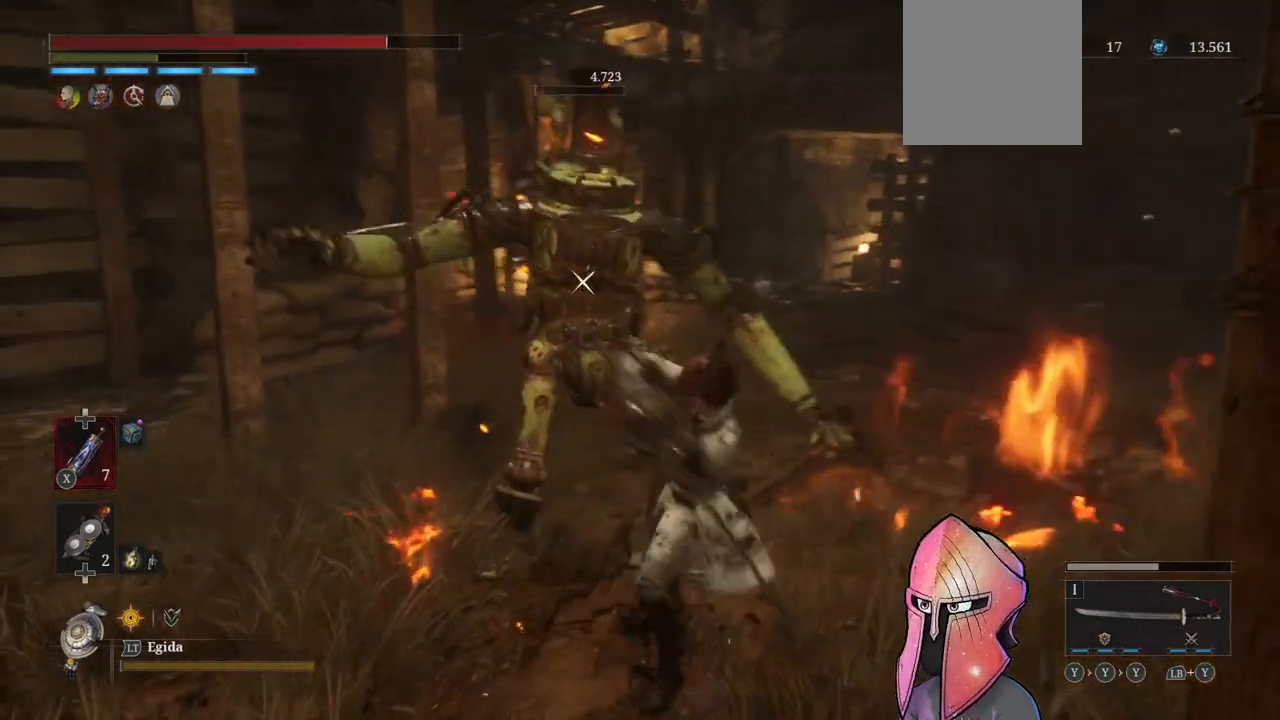
{"buttons": [], "left_stick": "center", "right_stick": "center", "events": []}
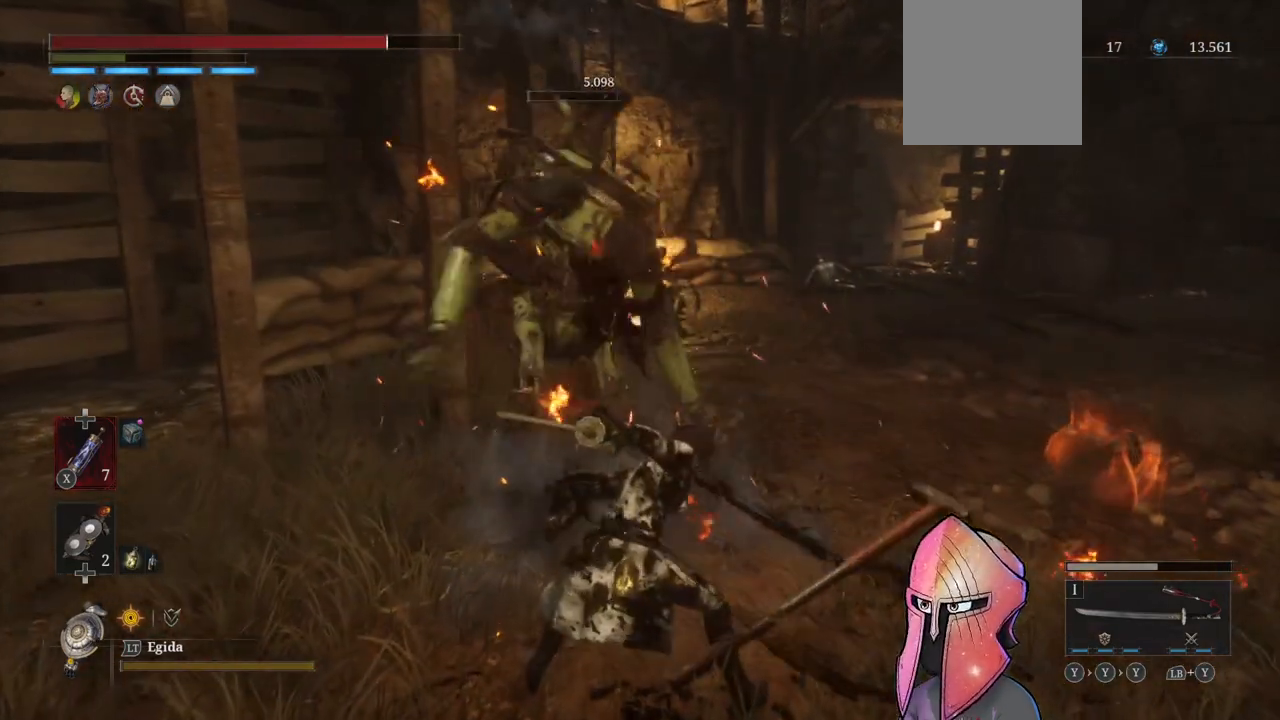
{"buttons": ["R1"], "left_stick": "center", "right_stick": "center", "events": [[433, "R1", "down"]]}
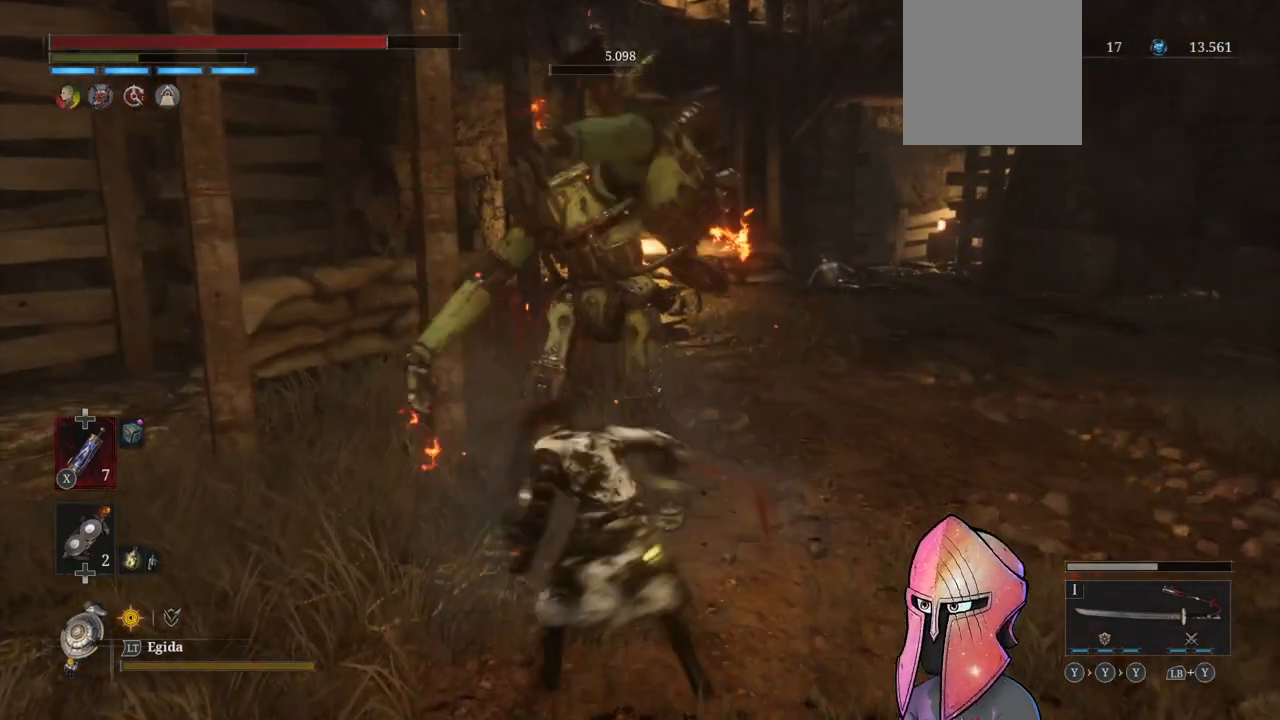
{"buttons": [], "left_stick": "center", "right_stick": "center", "events": [[283, "R1", "up"]]}
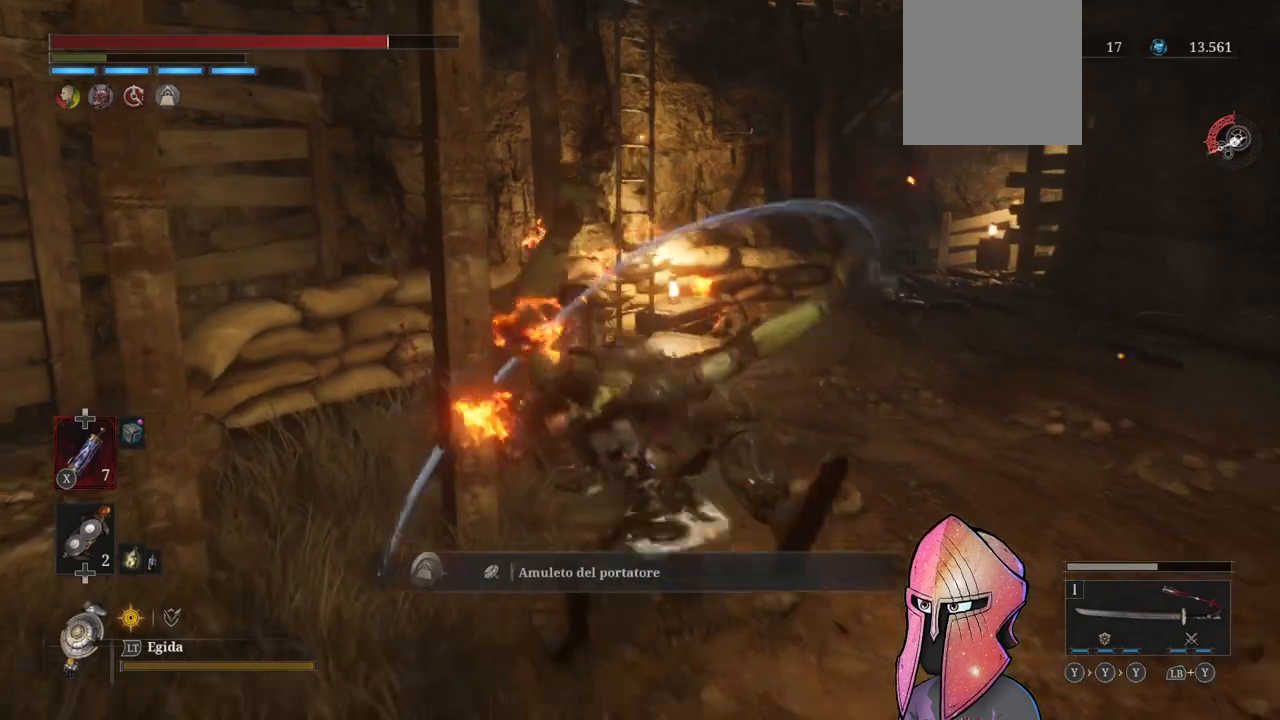
{"buttons": [], "left_stick": "right", "right_stick": "center", "events": [[500, "left_stick", "right"]]}
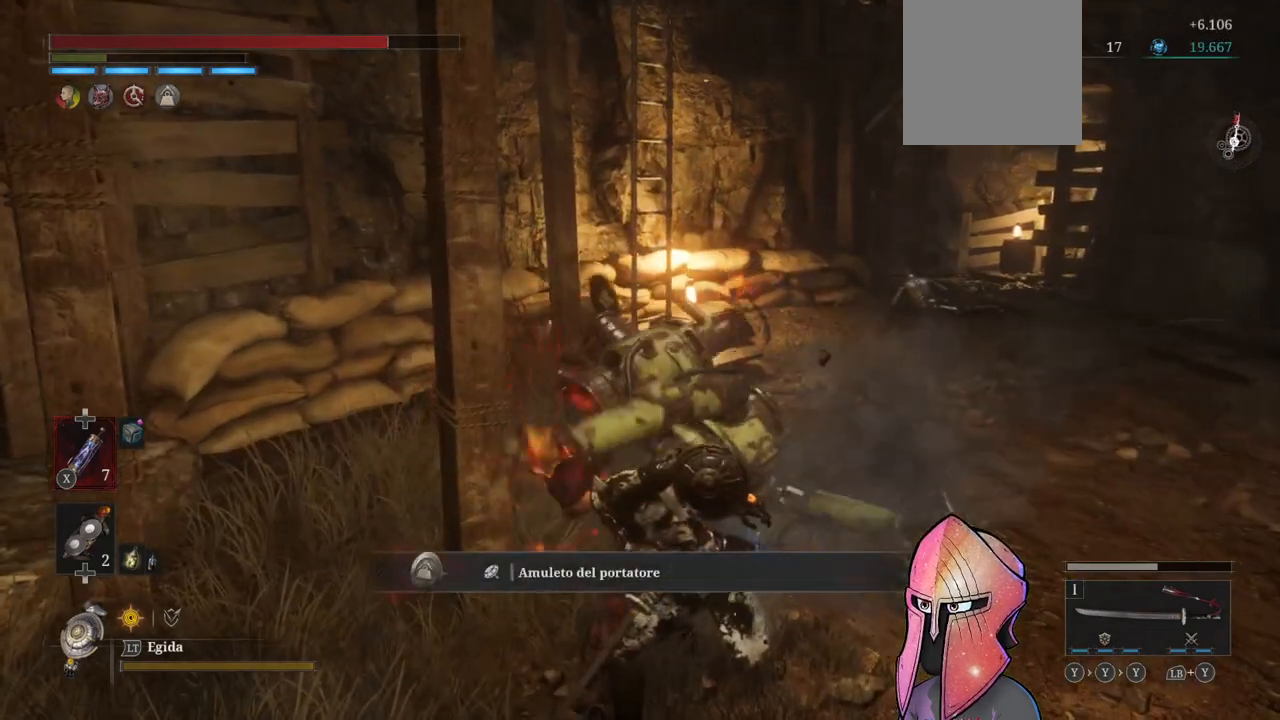
{"buttons": [], "left_stick": "up-right", "right_stick": "center", "events": [[233, "right_stick", "down-right"], [367, "right_stick", "center"], [433, "left_stick", "up-right"]]}
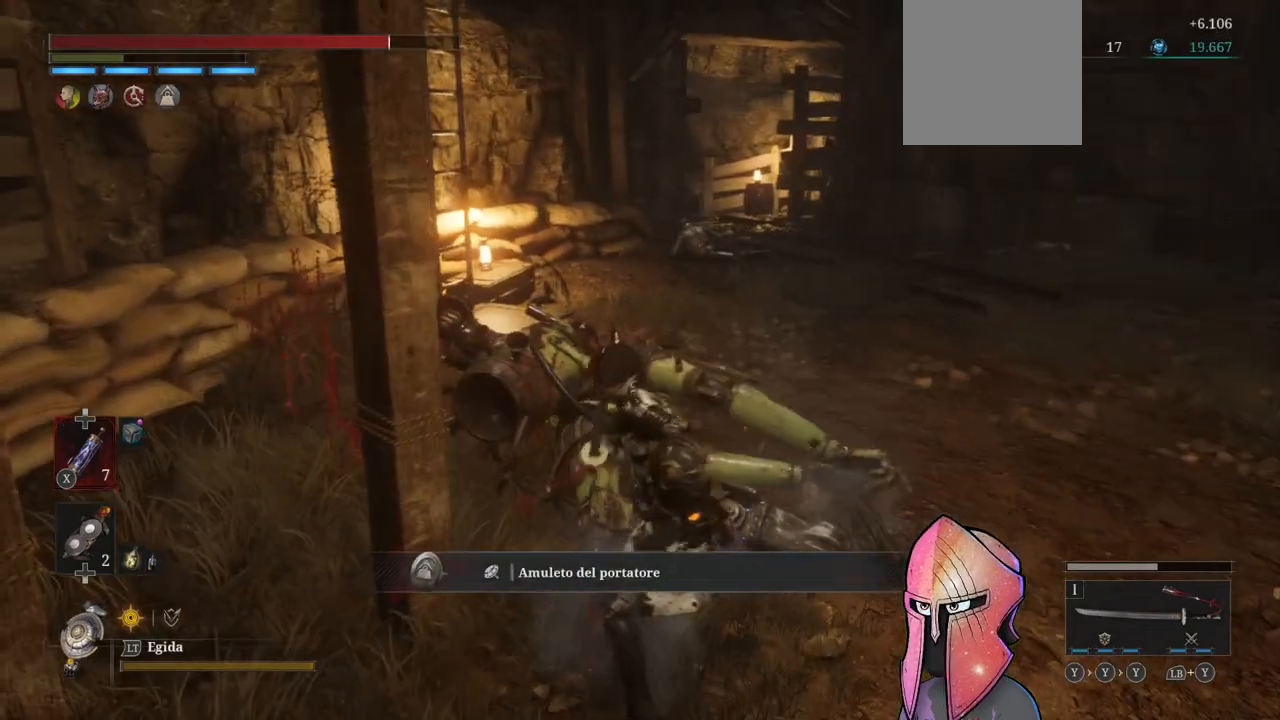
{"buttons": ["START"], "left_stick": "center", "right_stick": "center", "events": [[450, "START", "down"], [450, "left_stick", "center"]]}
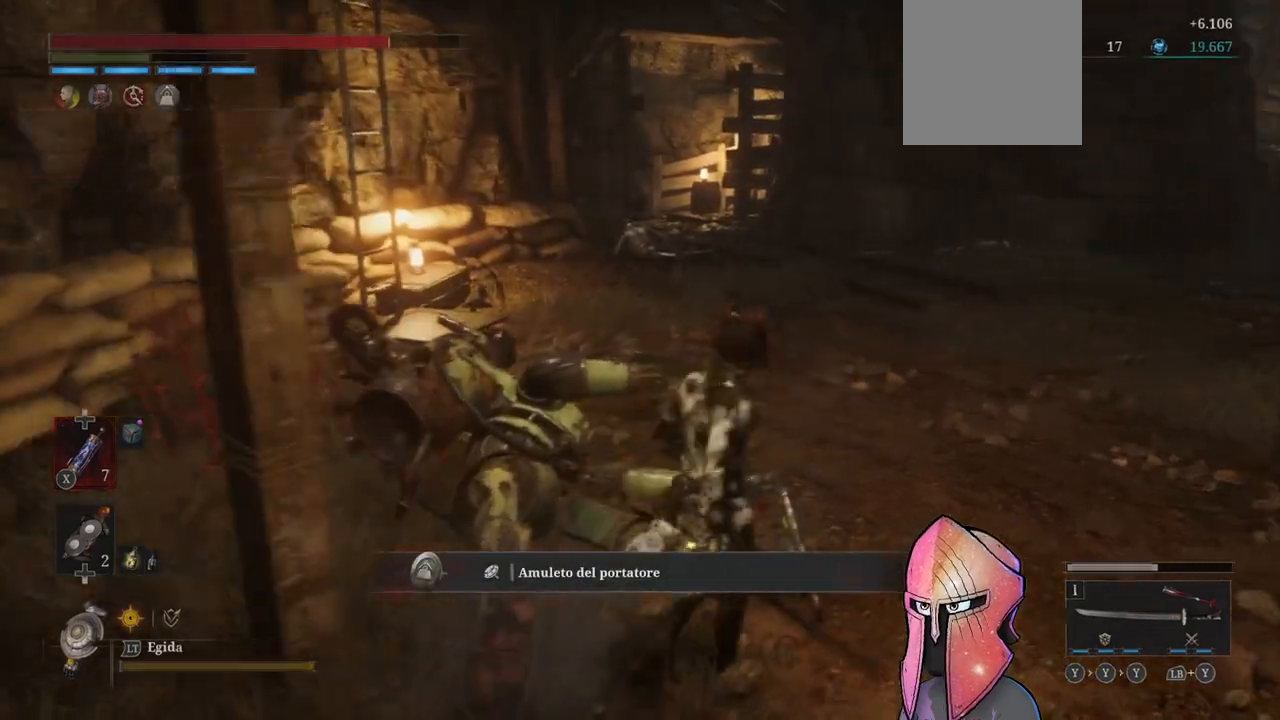
{"buttons": [], "left_stick": "center", "right_stick": "center", "events": [[33, "START", "up"]]}
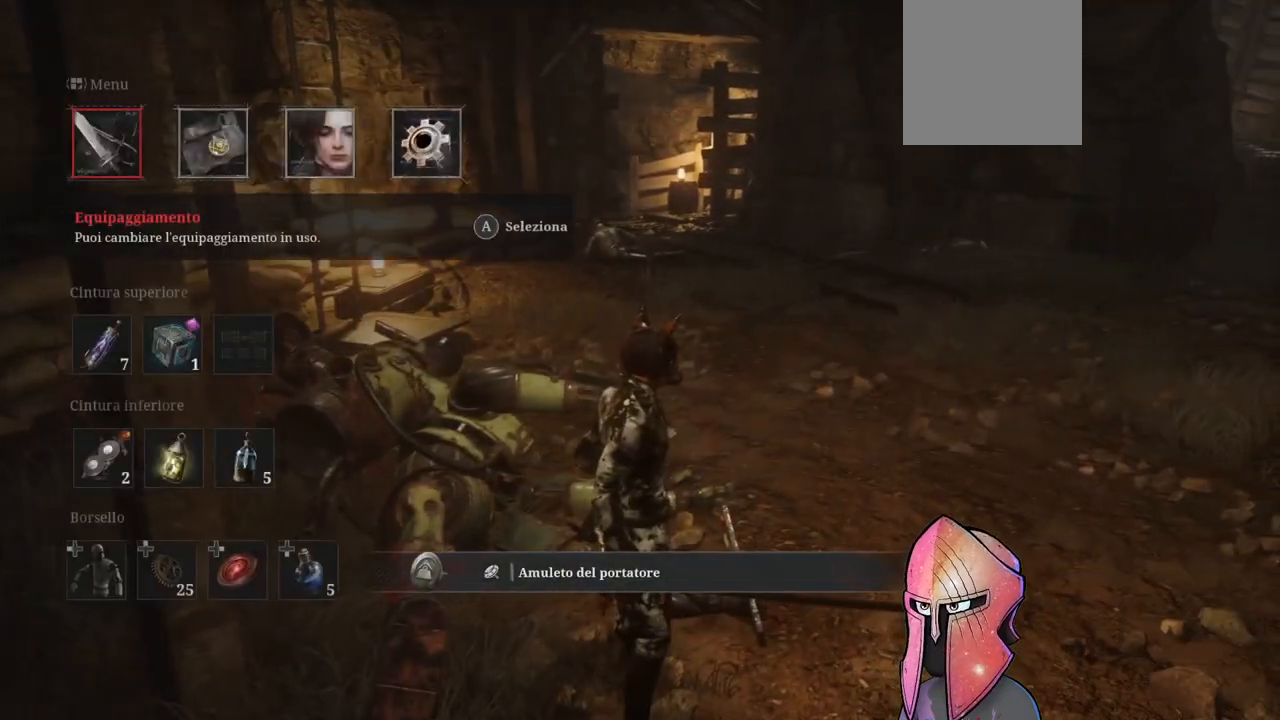
{"buttons": [], "left_stick": "center", "right_stick": "center", "events": []}
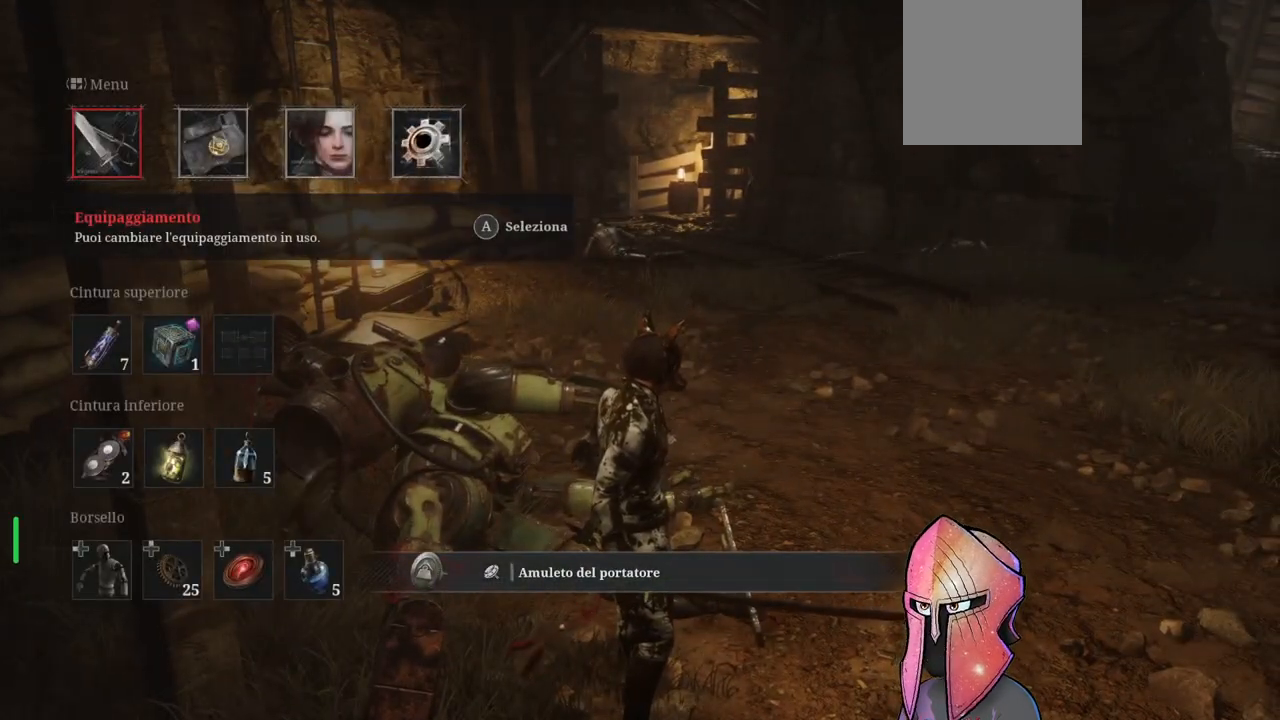
{"buttons": [], "left_stick": "center", "right_stick": "center", "events": [[450, "A", "down"], [483, "A", "up"]]}